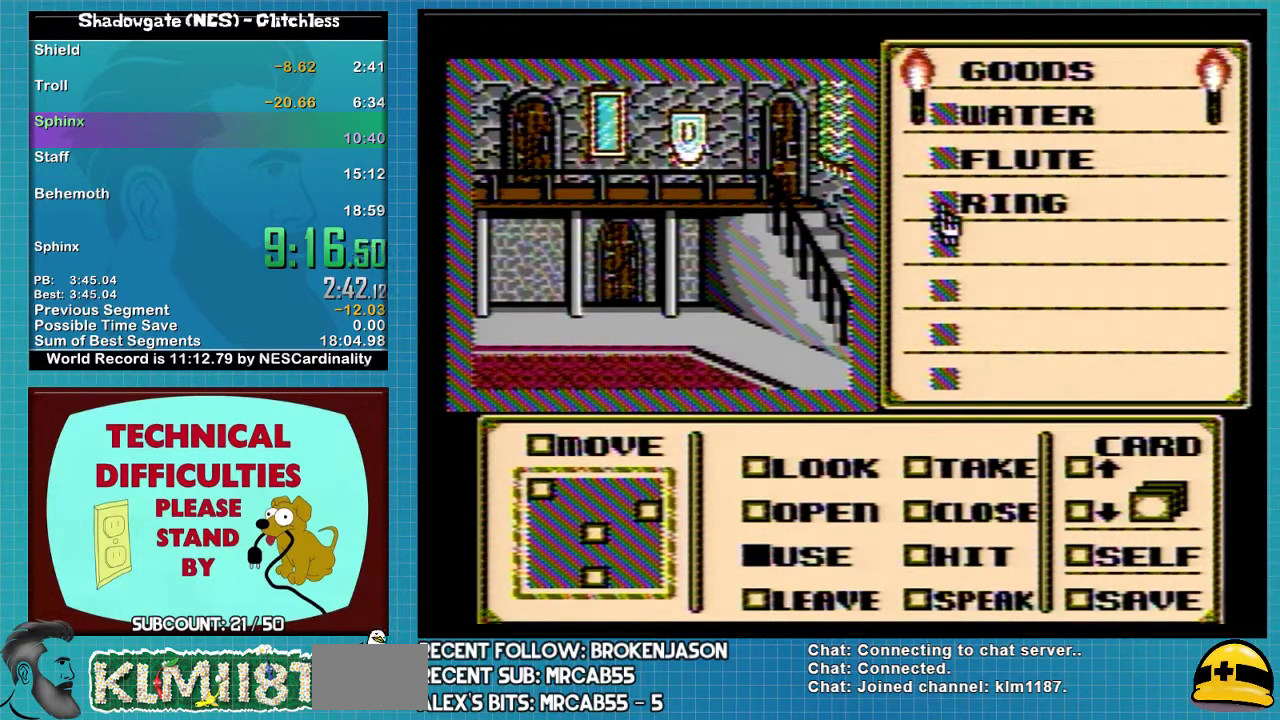
Gameplay with a controller (Nintendo layout); each line is a JSON object with the inputs held at the frame after it. "events" lists button and stick changes between this image and that frame as [ms after this image, input, new state], when the widget could be followed in between. Not read: L3 R3.
{"buttons": [], "events": [[67, "DPAD_UP", "up"], [133, "DPAD_UP", "down"], [200, "DPAD_UP", "up"], [267, "DPAD_UP", "down"], [333, "DPAD_UP", "up"]]}
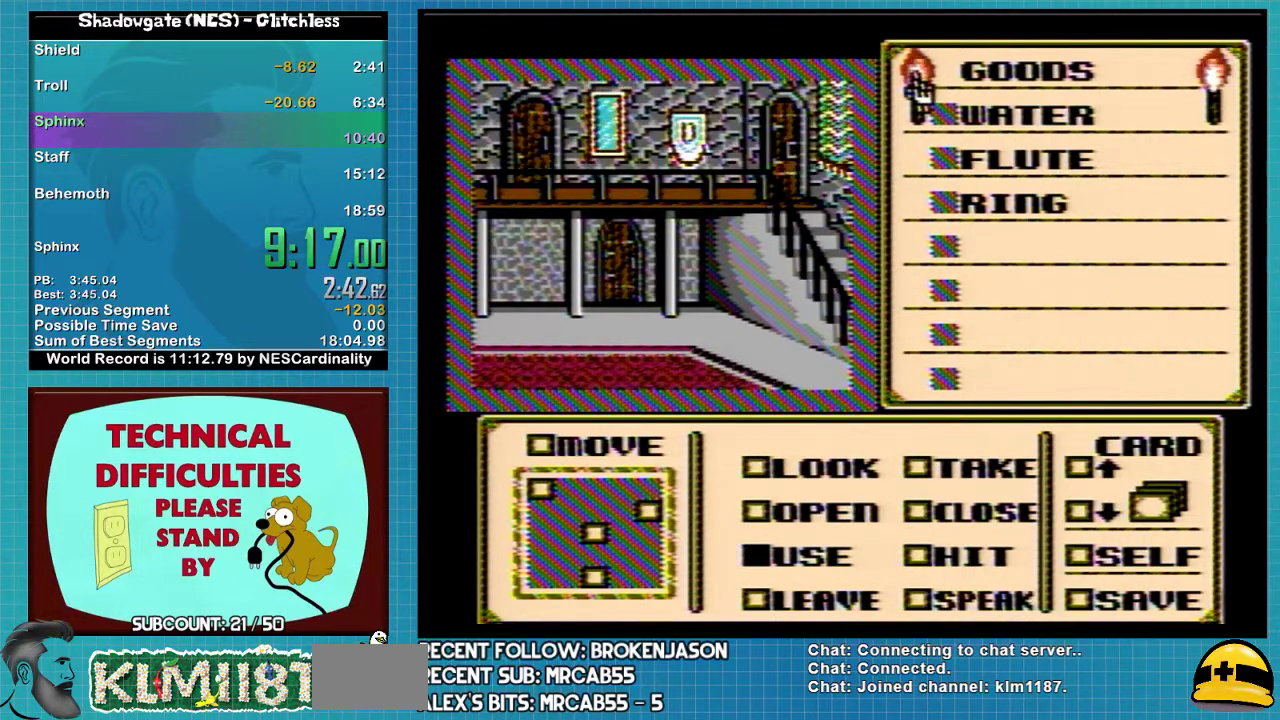
{"buttons": [], "events": [[33, "DPAD_UP", "down"], [333, "DPAD_UP", "up"]]}
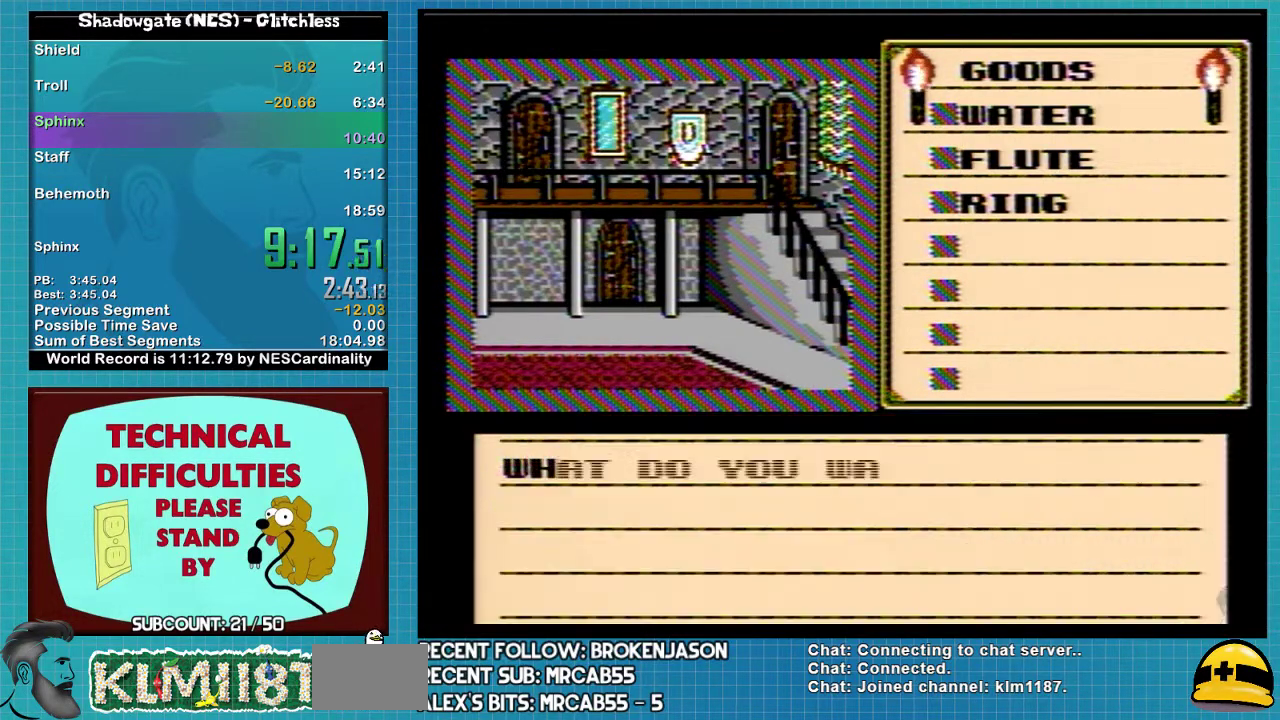
{"buttons": ["DPAD_LEFT"], "events": [[300, "A", "down"], [433, "A", "up"], [433, "DPAD_LEFT", "down"]]}
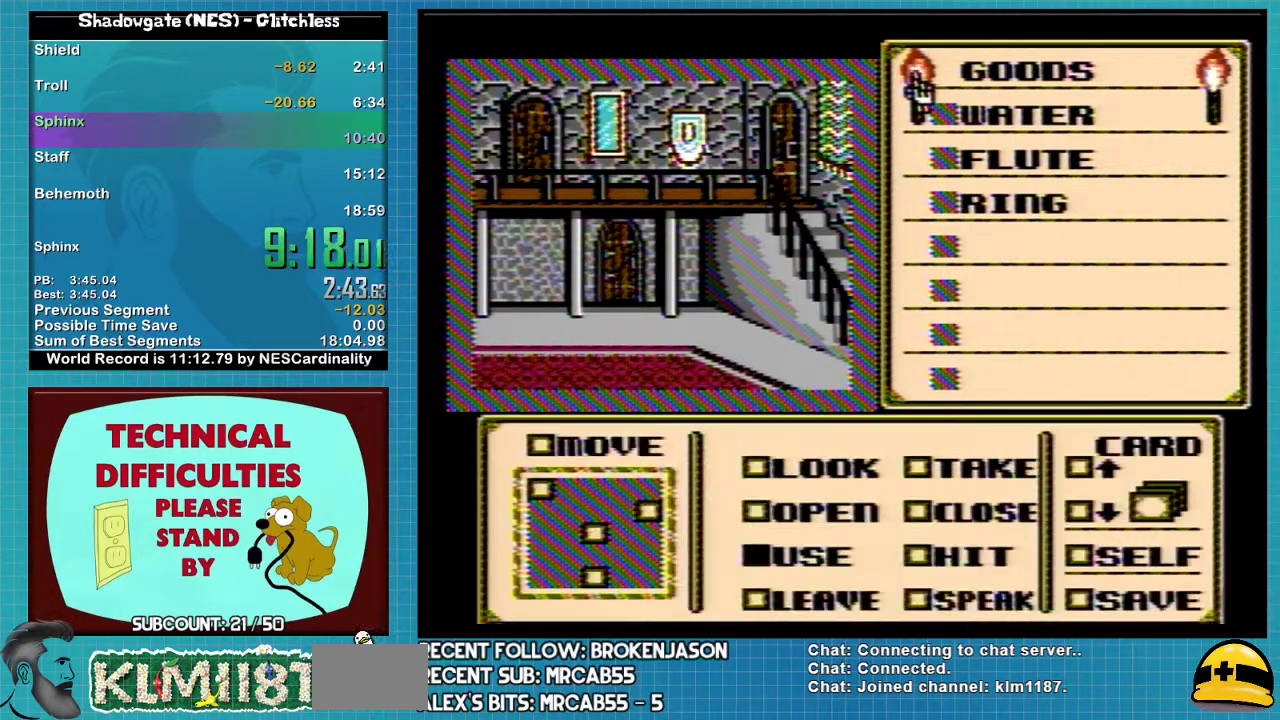
{"buttons": ["DPAD_LEFT"], "events": []}
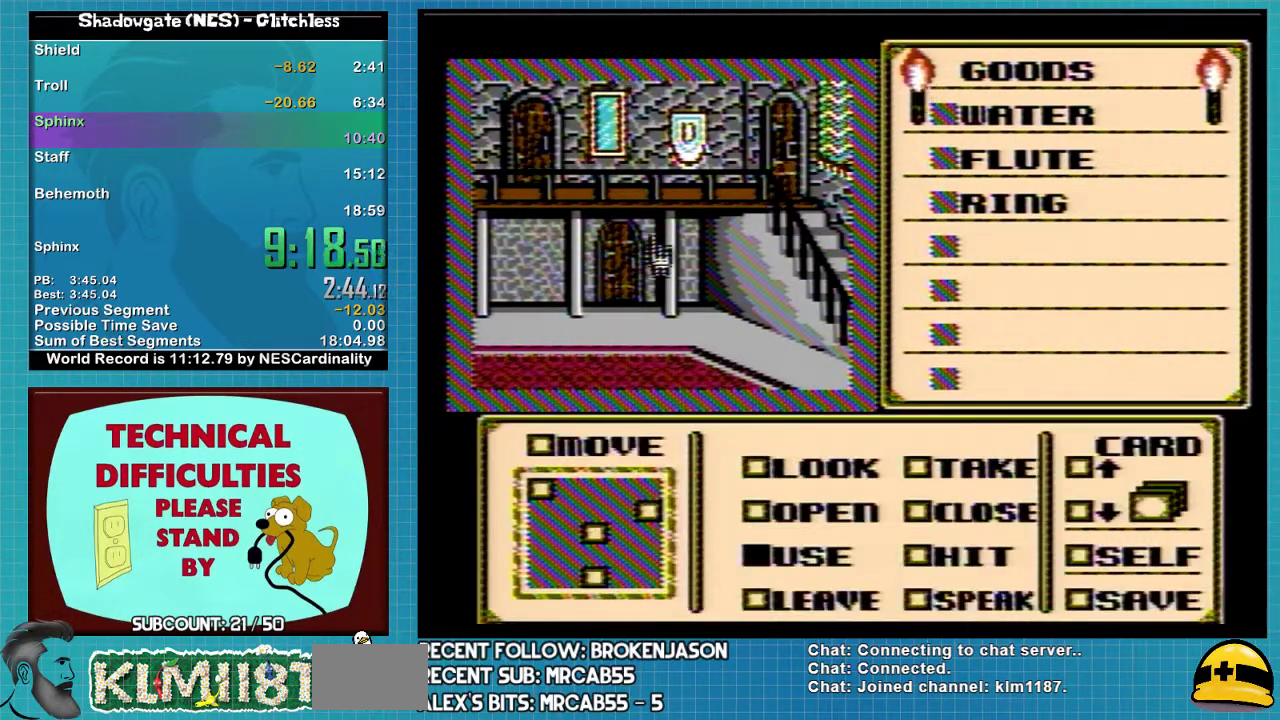
{"buttons": ["DPAD_DOWN"], "events": [[67, "DPAD_DOWN", "down"], [100, "DPAD_LEFT", "up"]]}
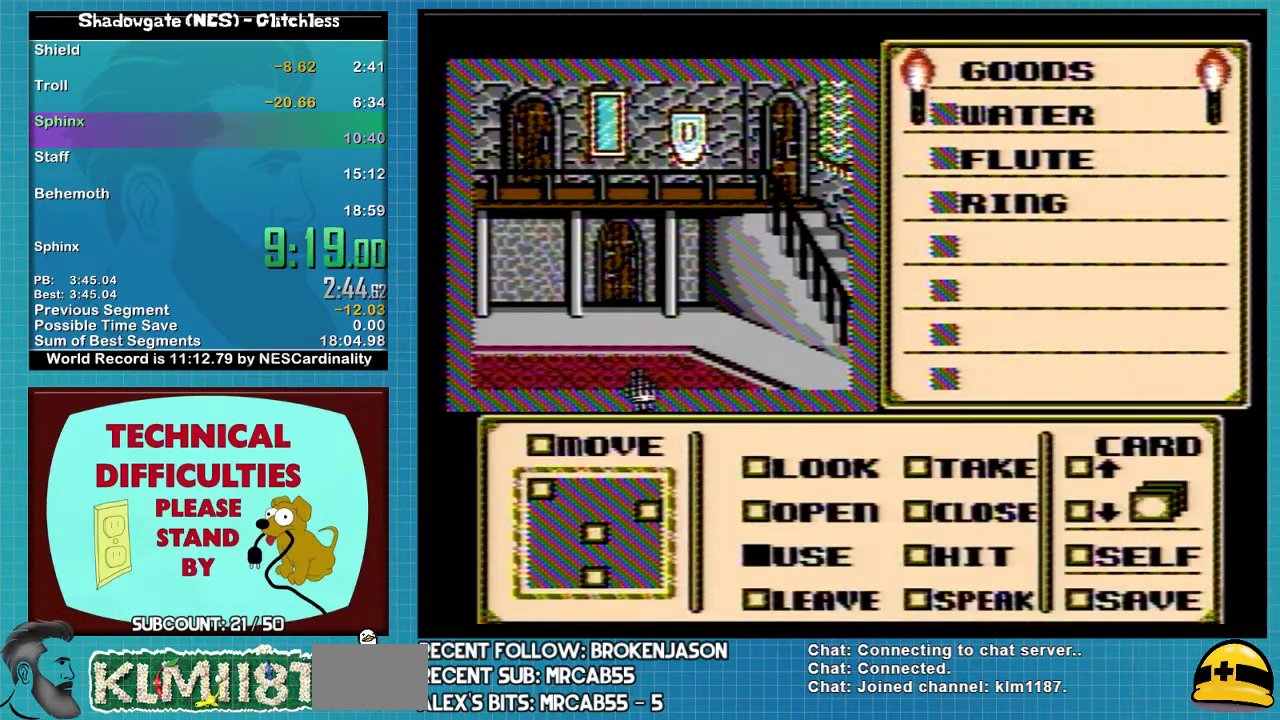
{"buttons": [], "events": [[33, "DPAD_DOWN", "up"], [67, "DPAD_LEFT", "down"], [467, "DPAD_LEFT", "up"]]}
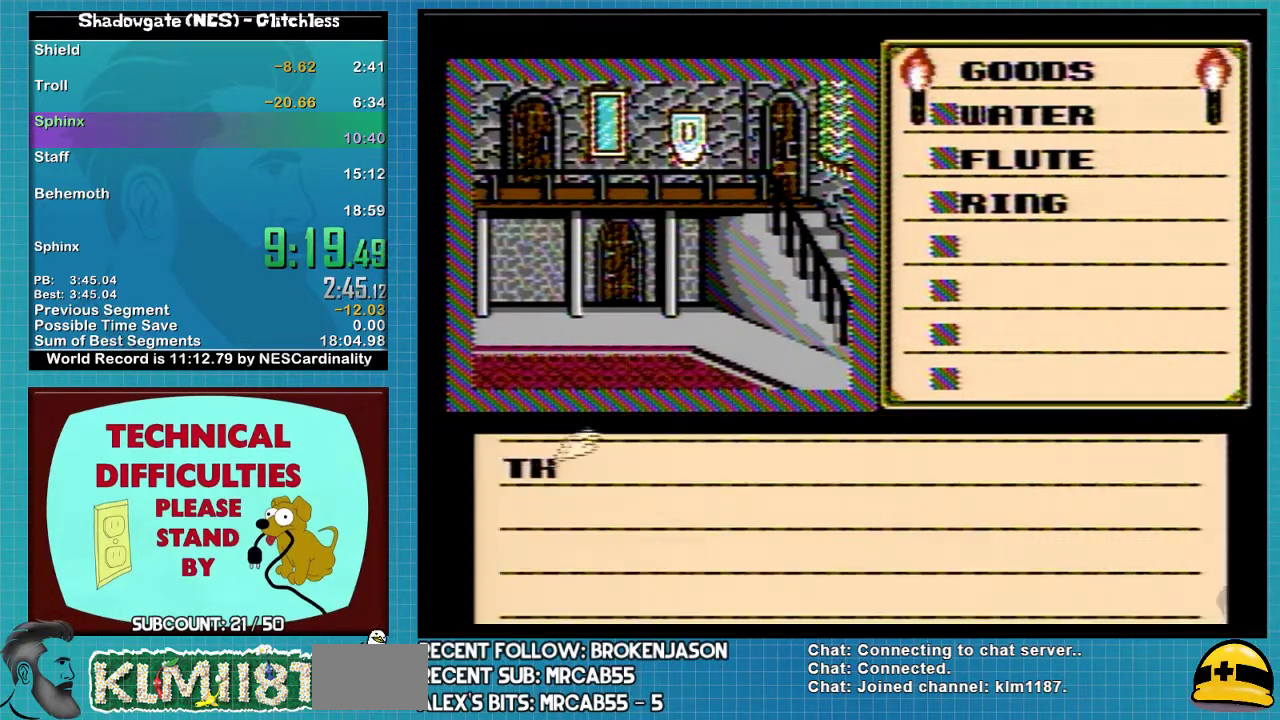
{"buttons": ["A"], "events": [[367, "A", "down"]]}
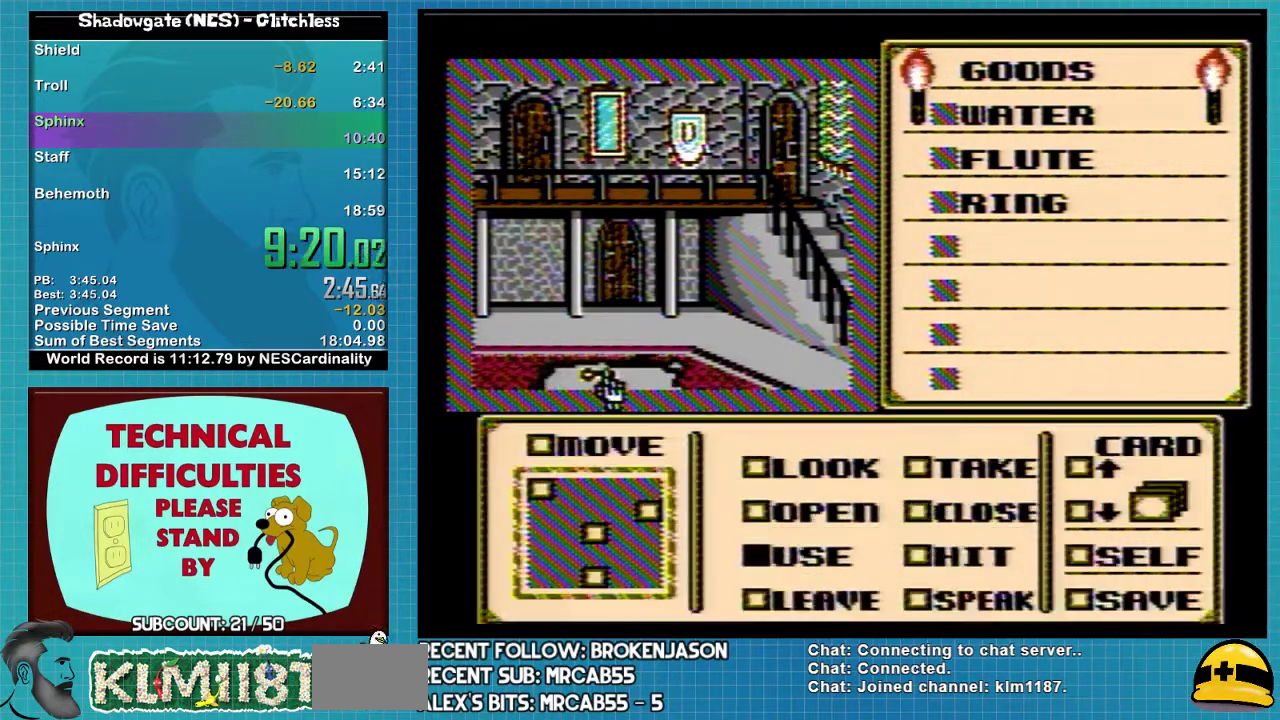
{"buttons": [], "events": [[100, "A", "up"]]}
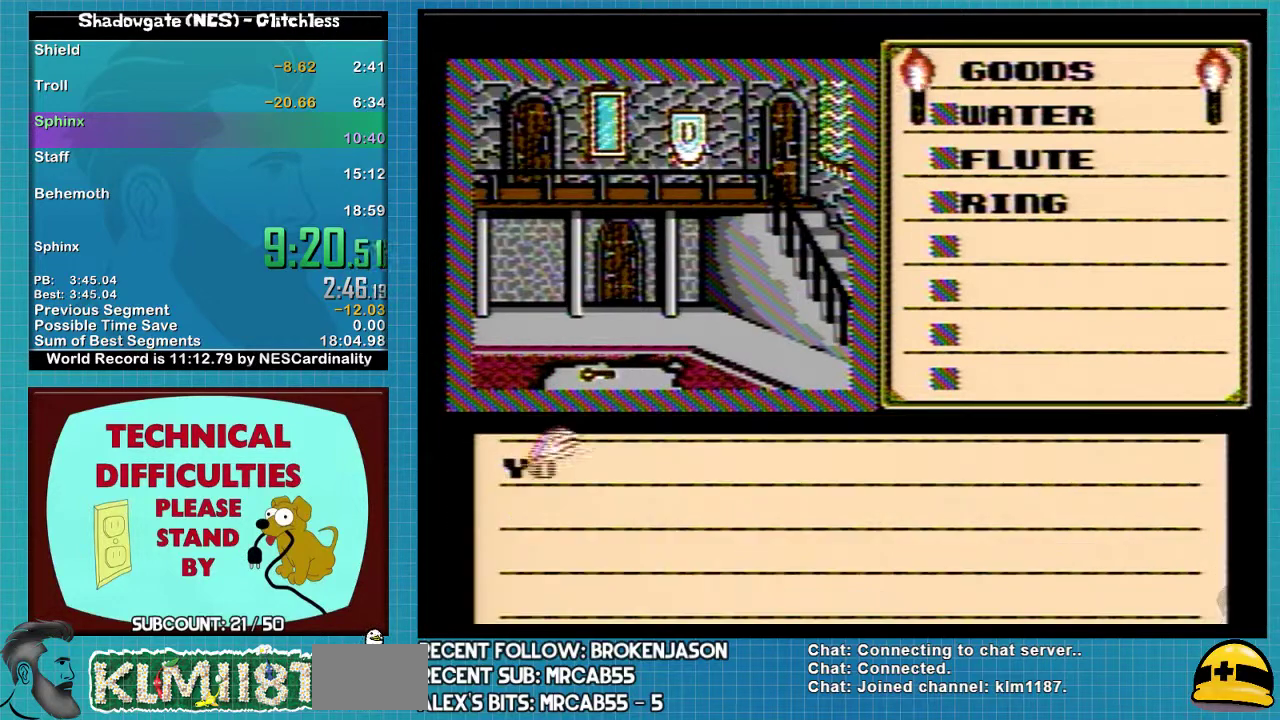
{"buttons": ["A"], "events": [[433, "A", "down"]]}
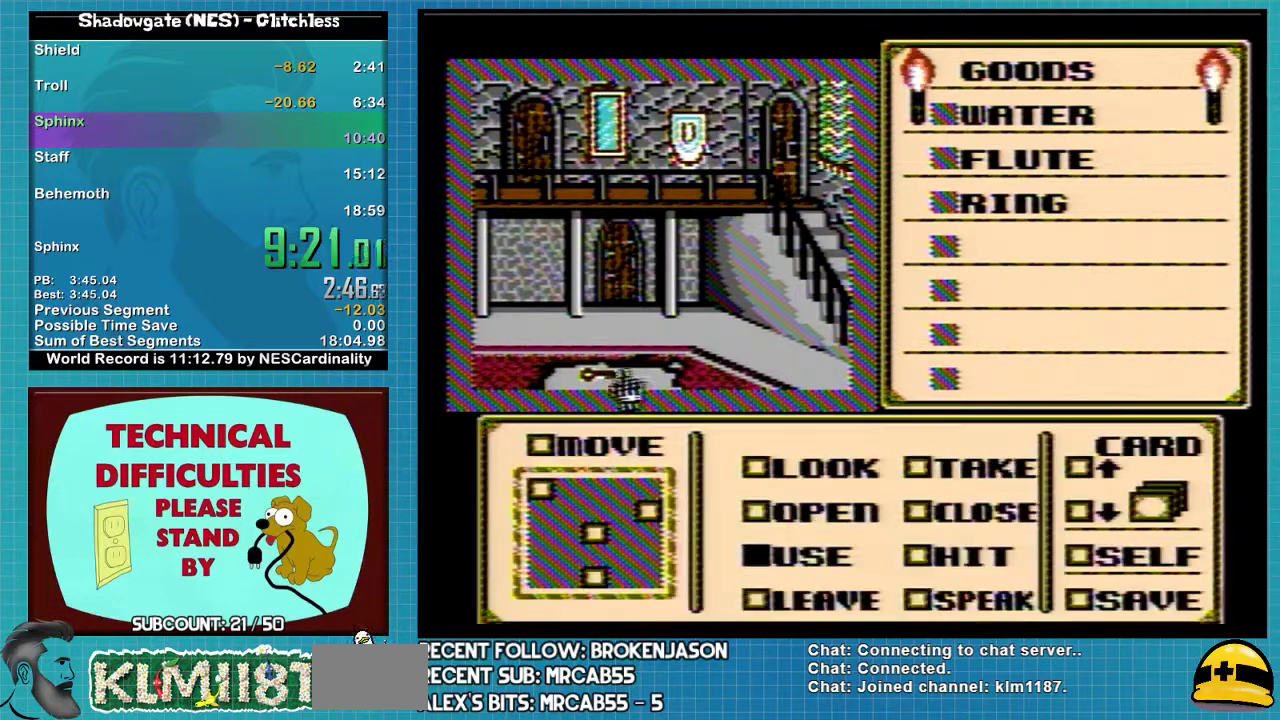
{"buttons": ["DPAD_DOWN"], "events": [[33, "A", "up"], [67, "DPAD_RIGHT", "down"], [333, "DPAD_DOWN", "down"], [333, "DPAD_RIGHT", "up"]]}
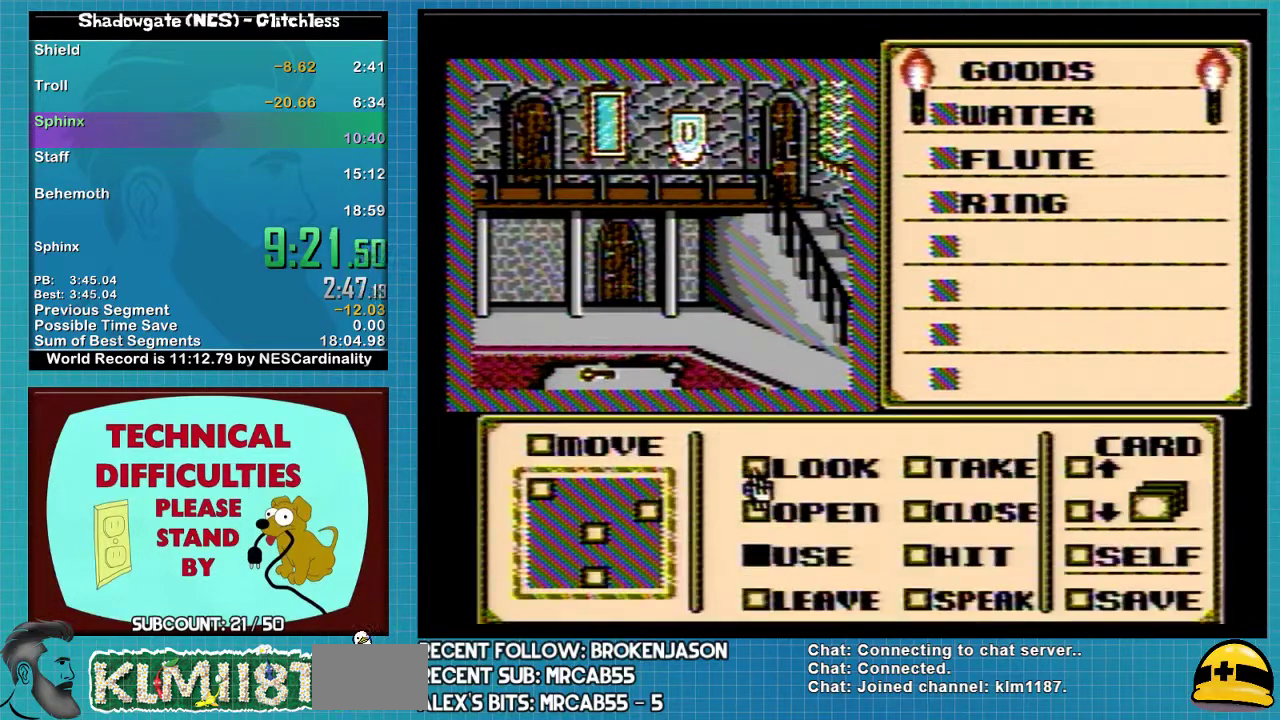
{"buttons": ["DPAD_LEFT"], "events": [[100, "DPAD_DOWN", "up"], [167, "DPAD_RIGHT", "down"], [267, "DPAD_RIGHT", "up"], [333, "A", "down"], [400, "A", "up"], [433, "DPAD_LEFT", "down"]]}
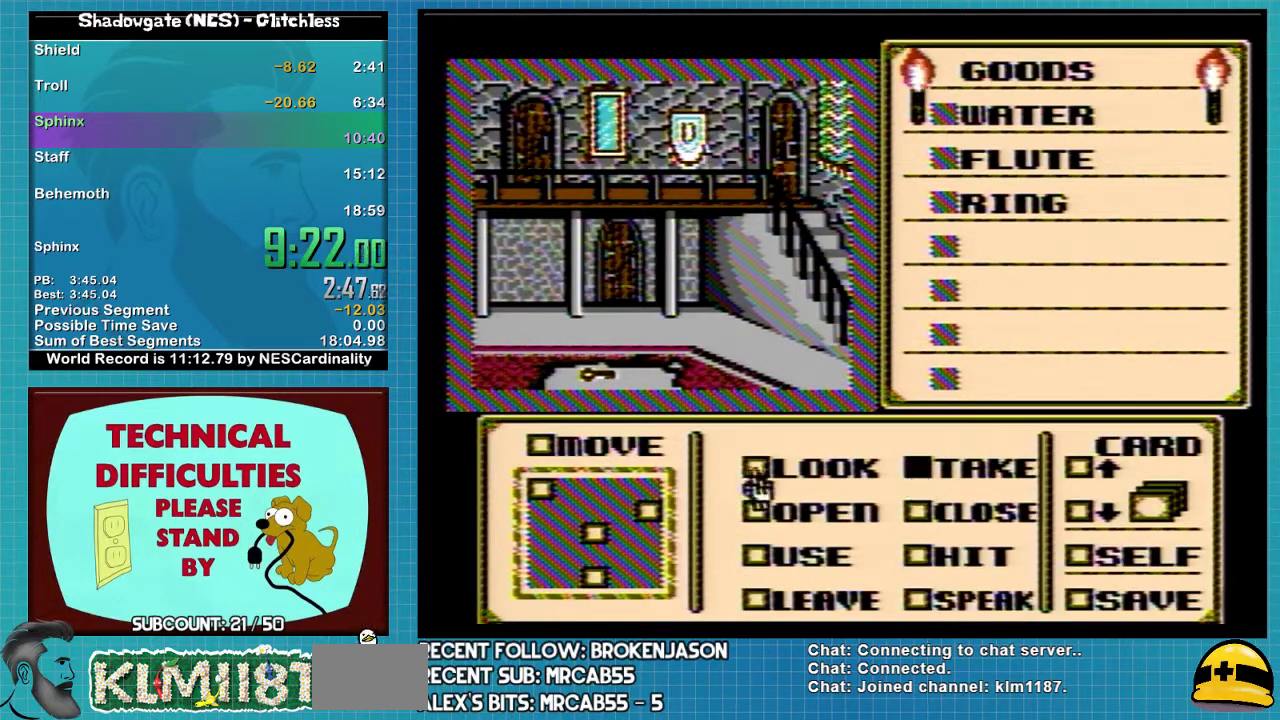
{"buttons": [], "events": [[200, "DPAD_LEFT", "up"], [200, "DPAD_UP", "down"], [400, "DPAD_UP", "up"]]}
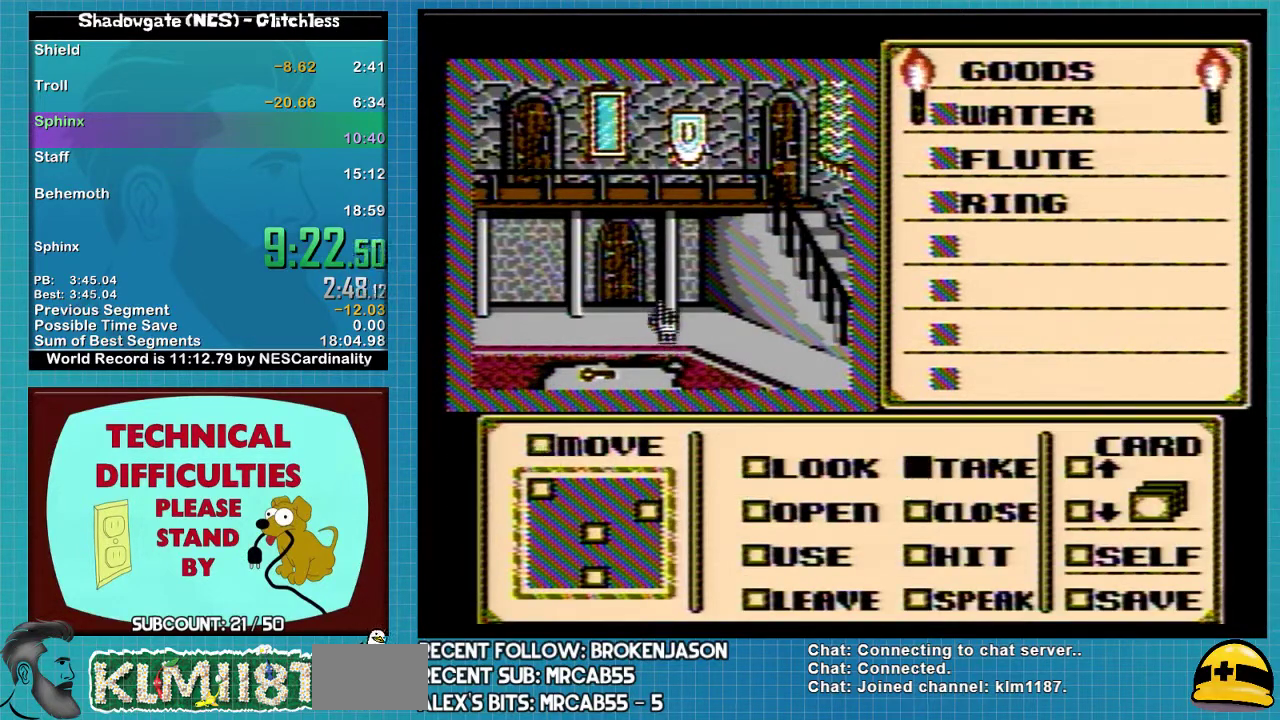
{"buttons": [], "events": [[33, "DPAD_UP", "down"], [167, "DPAD_UP", "up"], [267, "DPAD_DOWN", "down"], [467, "DPAD_DOWN", "up"]]}
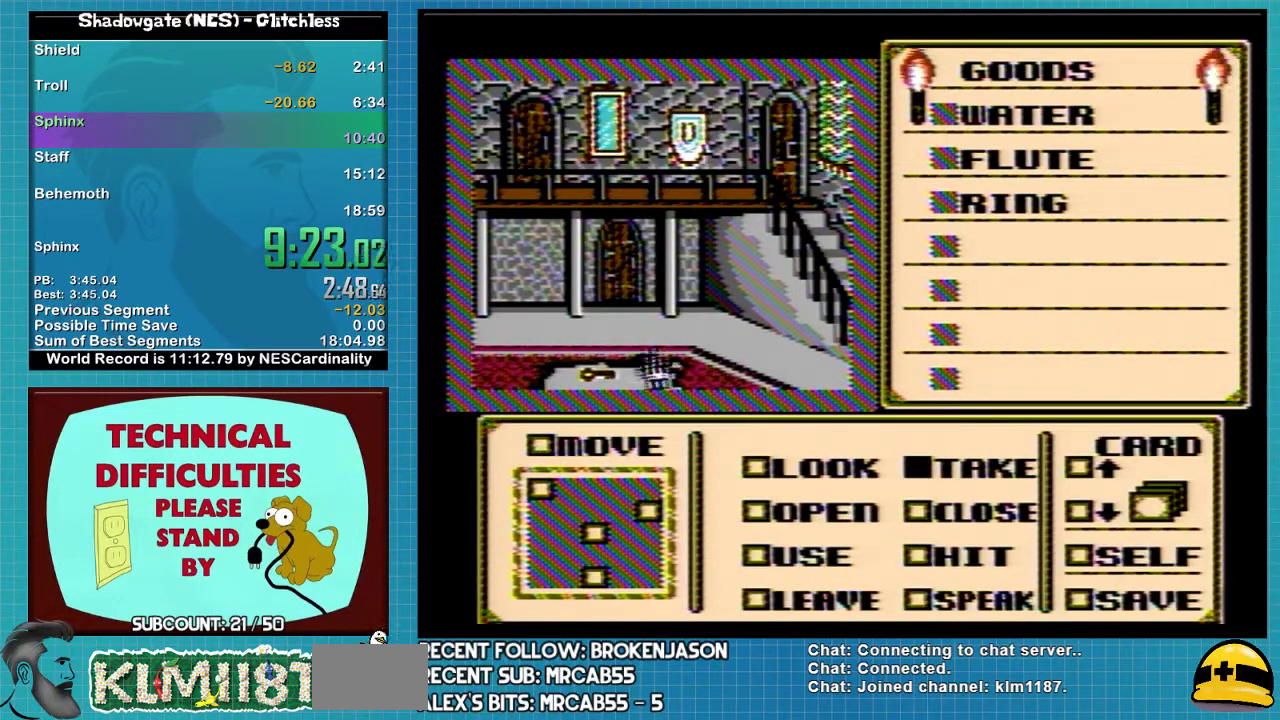
{"buttons": [], "events": [[67, "DPAD_LEFT", "down"], [167, "DPAD_LEFT", "up"], [300, "DPAD_DOWN", "down"], [367, "DPAD_DOWN", "up"]]}